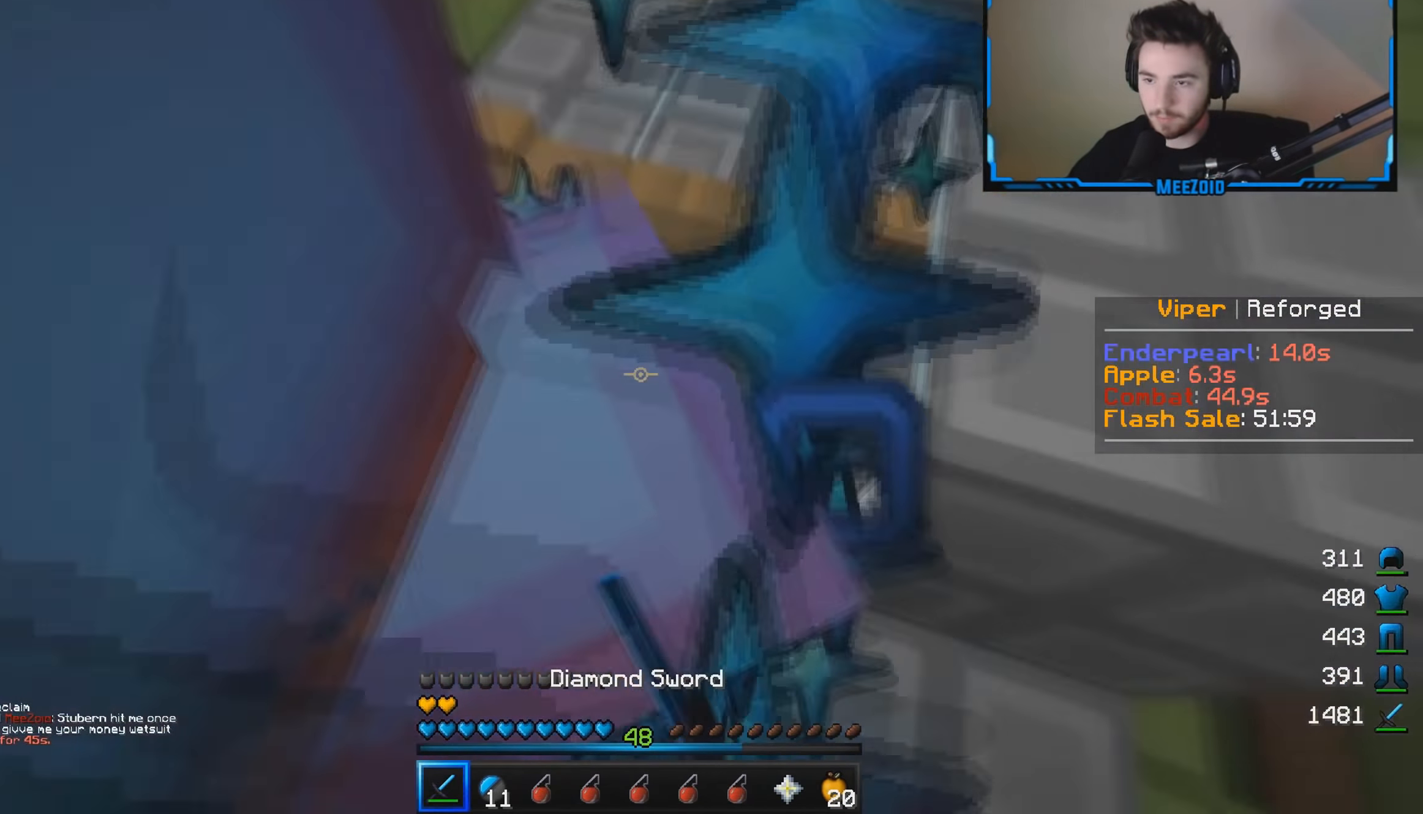
Gameplay with keyboard and mouse; each line is a JSON object with the keys and mouse buttons held at the frame after it. "events" lists presses ("down") and releases ("up") of "a", "d", "s", "w", "mouse_left" and "mouse_right" between this image and that frame as [ms after this image, input, new state], when the widget could be followed in between. "mouse_left", "mouse_right" = the "left", "right" buttons of the "mouse" list. No other keys are recorded. Fast repeated clicks can show as one long hold. Mouse movement is not recorded.
{"keys": ["a", "s"], "mouse": ["left"], "events": [[150, "d", "up"], [233, "d", "down"], [400, "d", "up"], [450, "mouse_left", "up"], [483, "mouse_left", "down"]]}
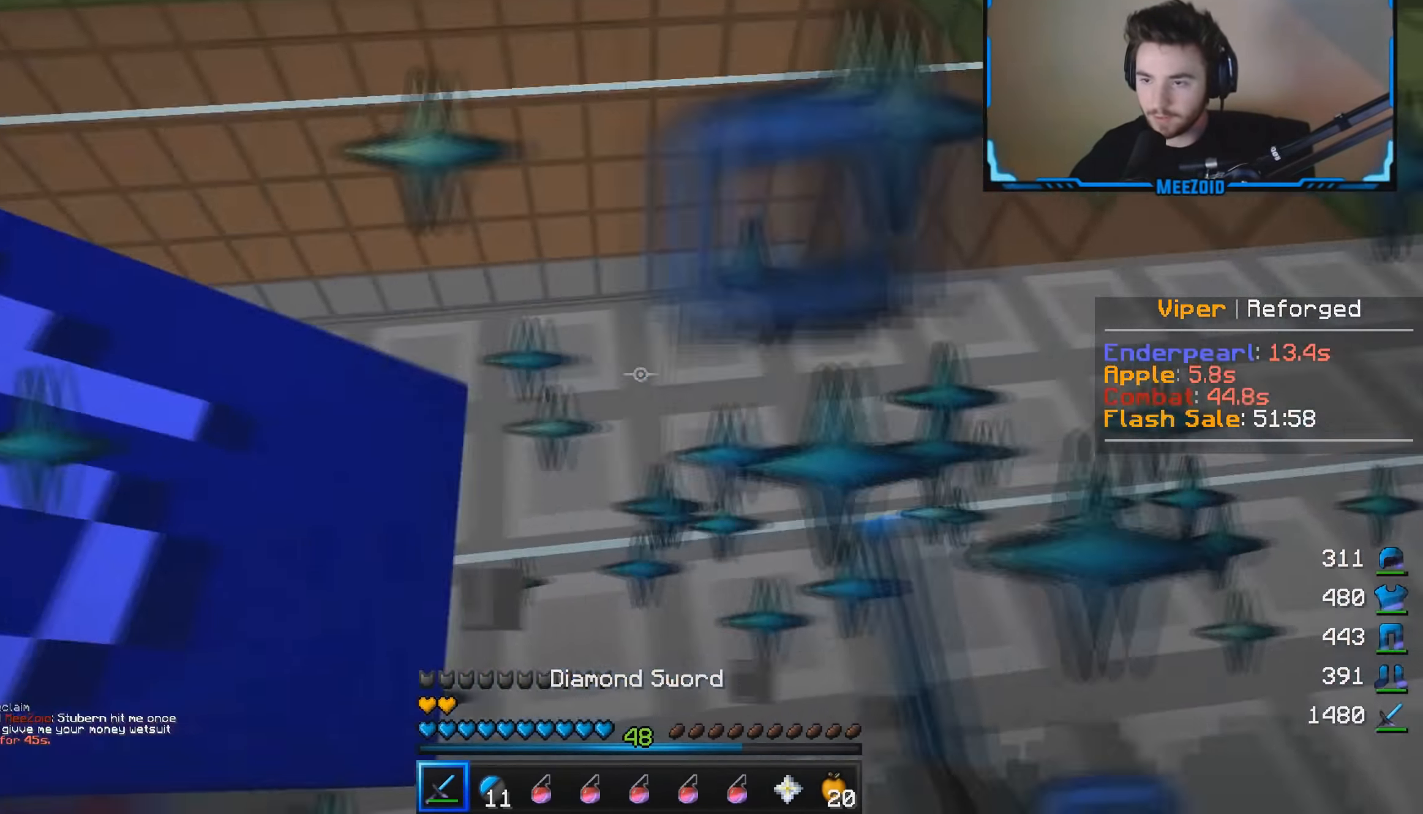
{"keys": ["d", "w"], "mouse": ["left"], "events": [[167, "s", "up"], [217, "w", "down"], [417, "d", "down"], [501, "a", "up"]]}
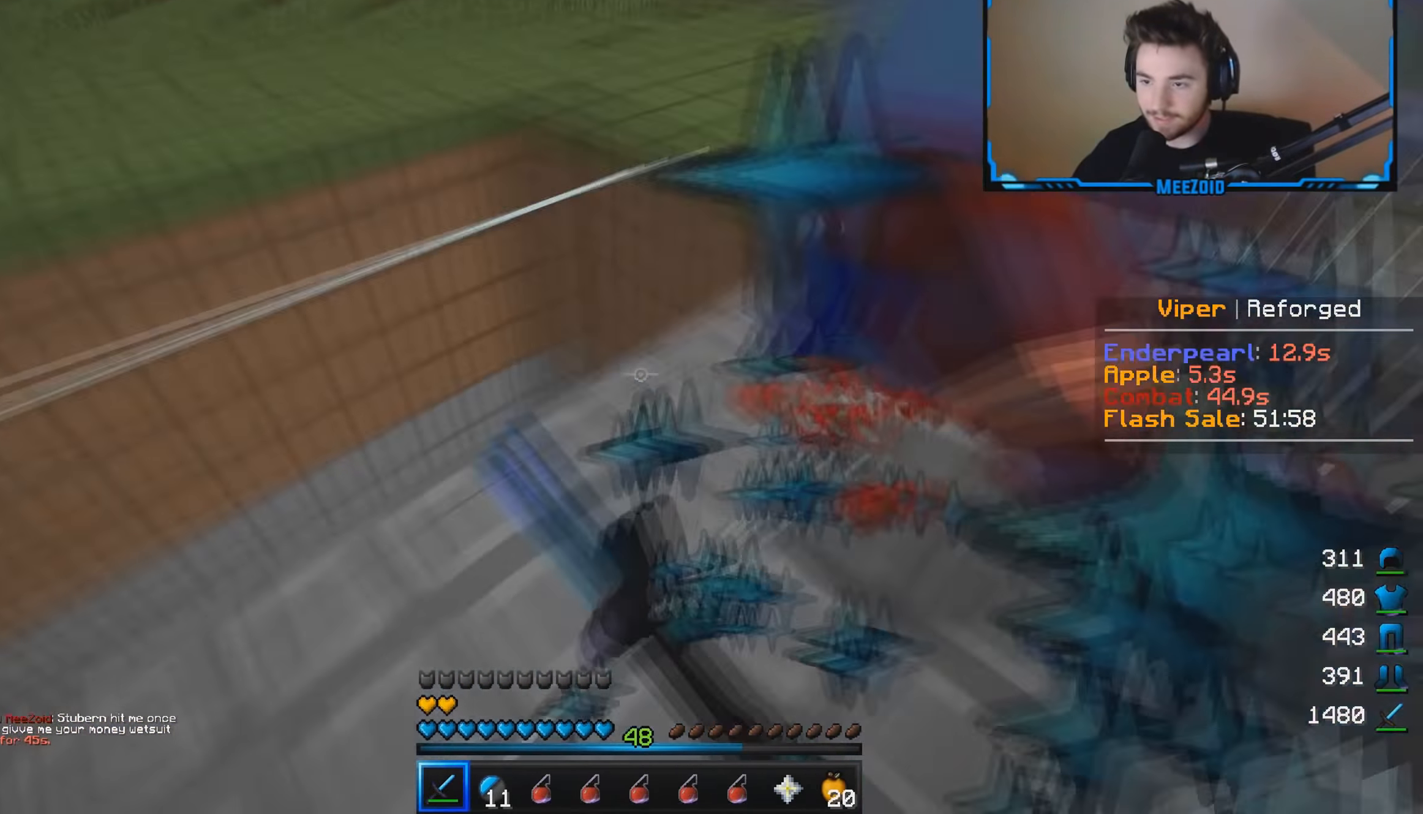
{"keys": ["w"], "mouse": ["left"], "events": [[250, "d", "up"]]}
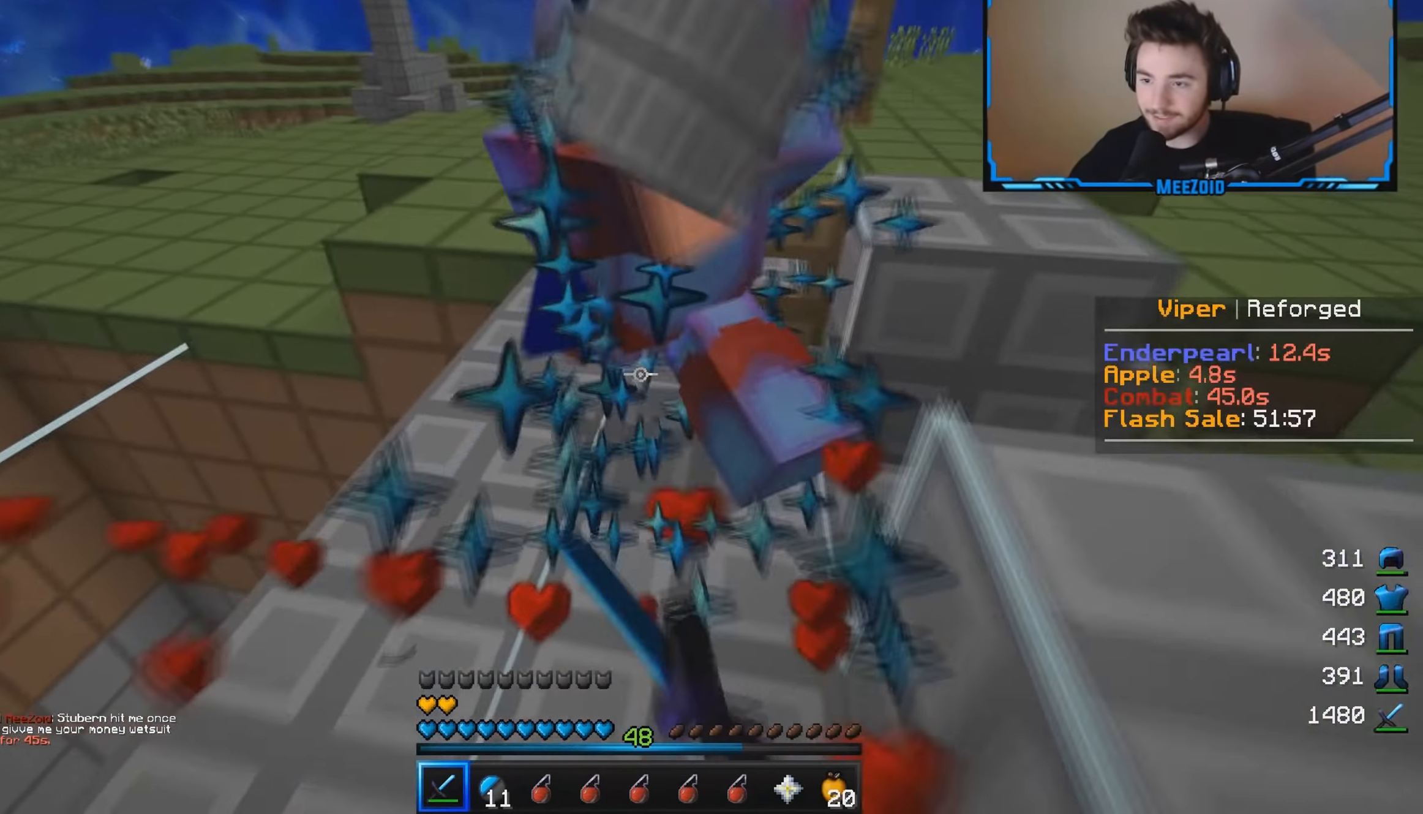
{"keys": ["a", "s"], "mouse": ["left"], "events": [[367, "w", "up"], [401, "s", "down"], [501, "a", "down"]]}
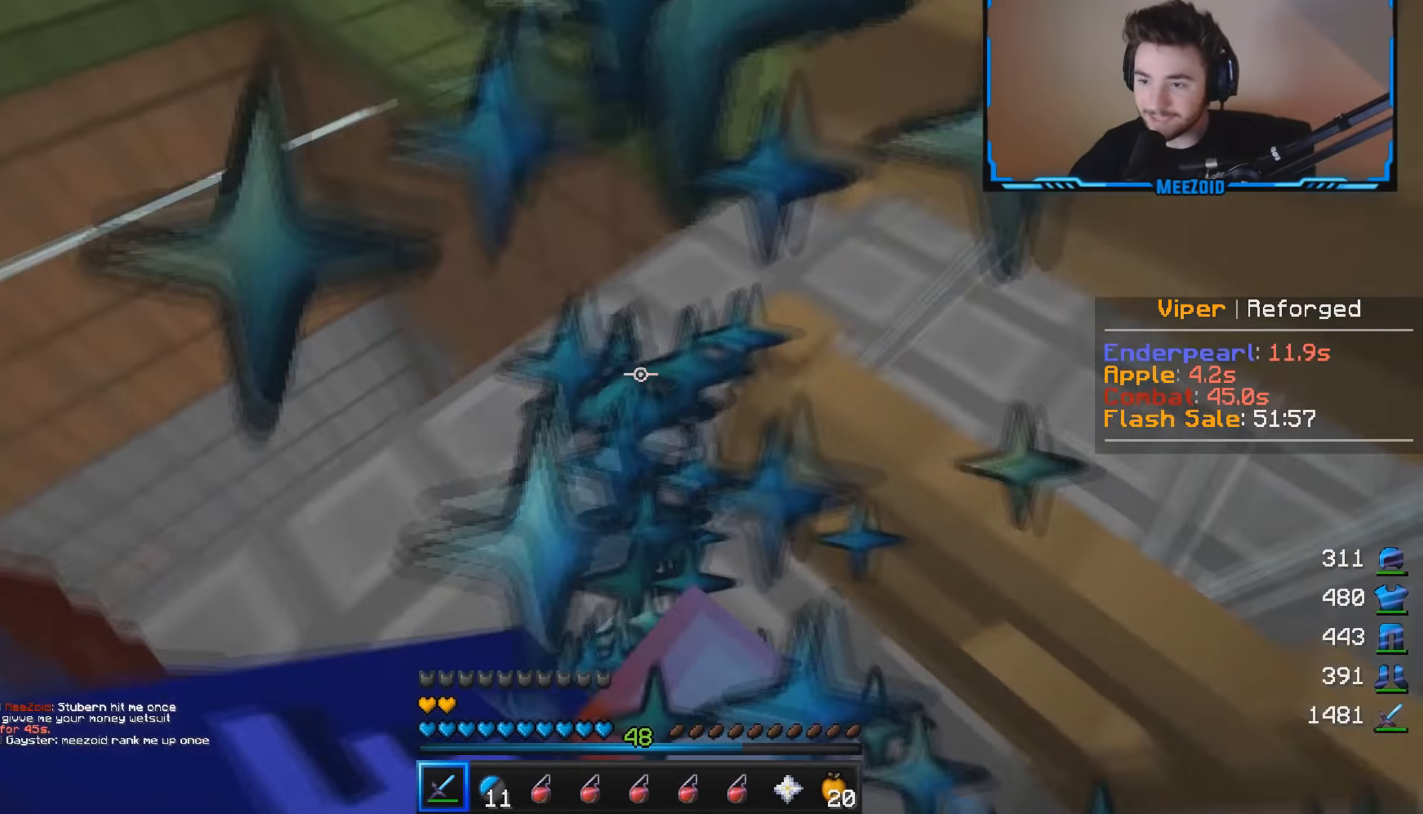
{"keys": ["a", "w"], "mouse": ["left"], "events": [[150, "s", "up"], [166, "w", "down"]]}
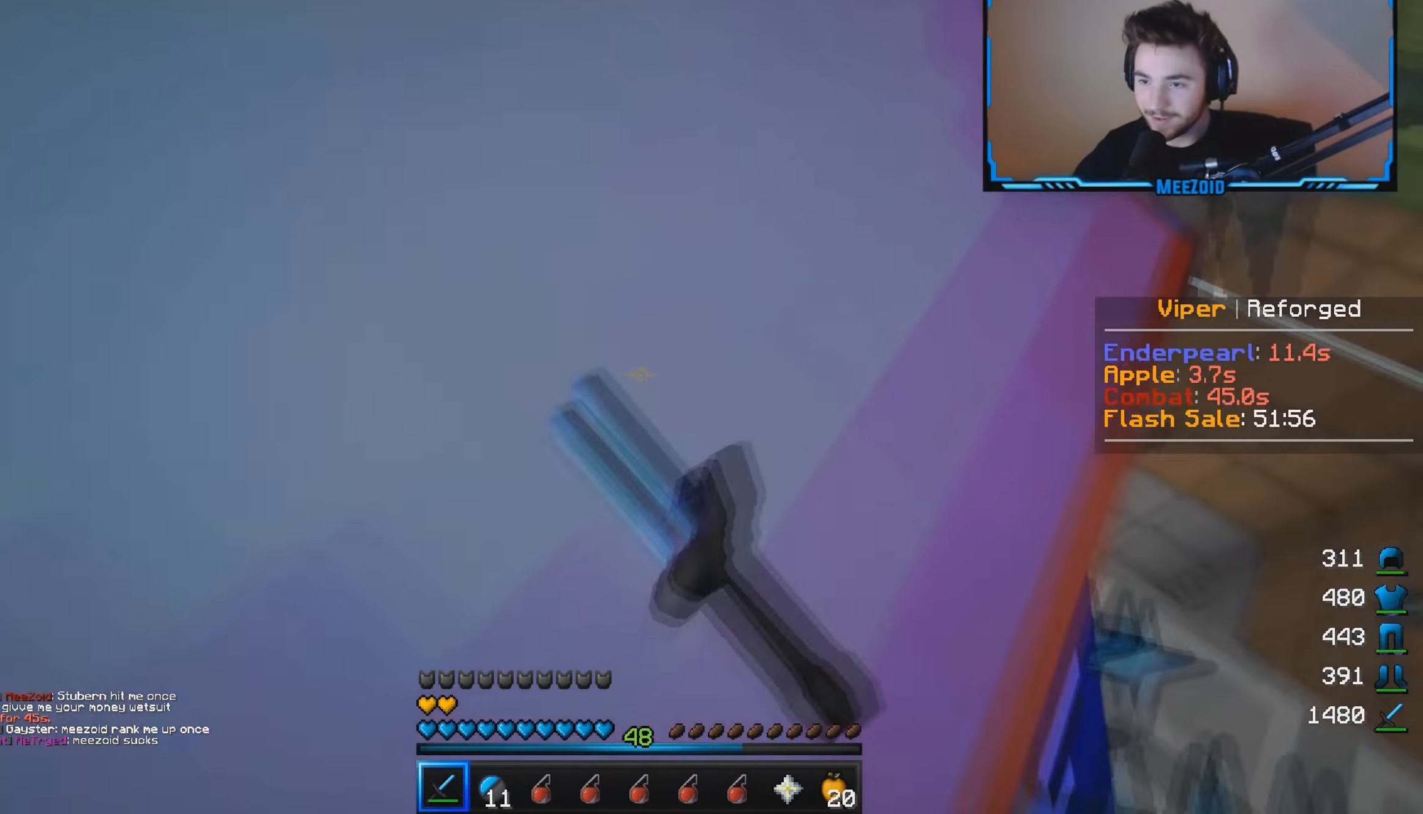
{"keys": ["d", "w"], "mouse": ["left"], "events": [[234, "d", "down"], [284, "a", "up"], [300, "w", "up"], [384, "w", "down"]]}
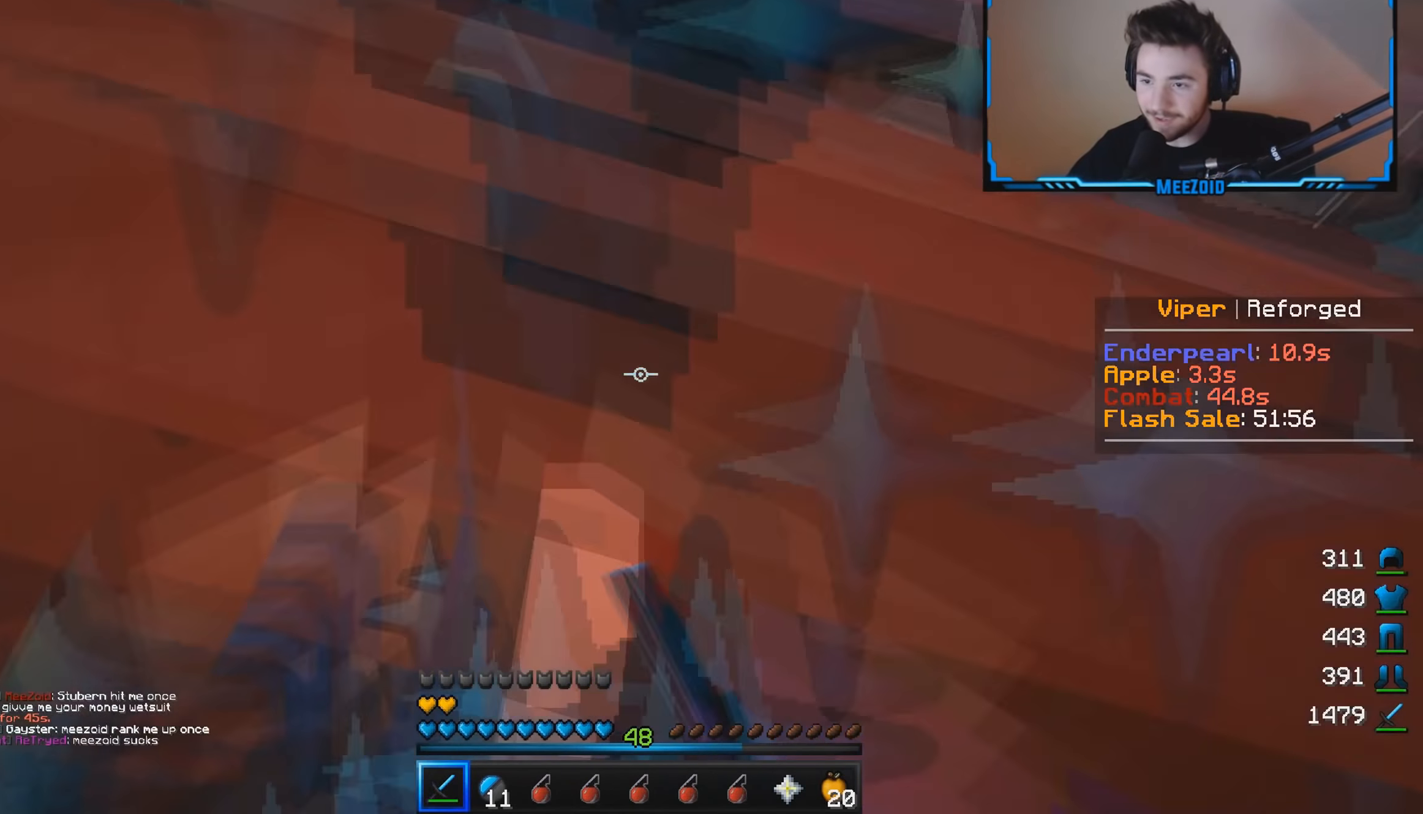
{"keys": ["d", "s"], "mouse": [], "events": [[83, "w", "up"], [150, "s", "down"], [317, "a", "down"], [483, "a", "up"], [500, "mouse_left", "up"]]}
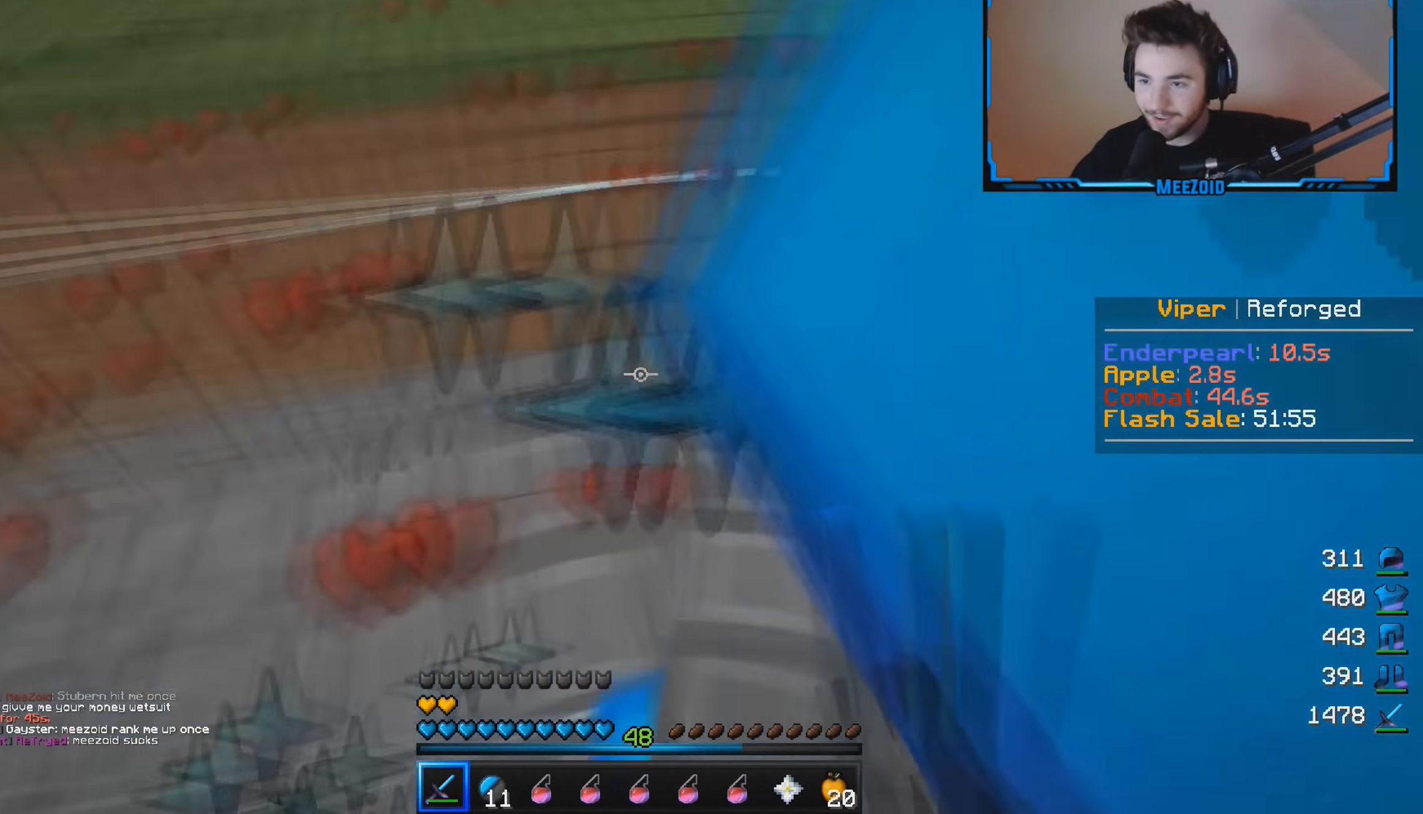
{"keys": ["a", "s"], "mouse": ["left"], "events": [[17, "s", "up"], [50, "mouse_left", "down"], [50, "w", "down"], [250, "a", "down"], [300, "w", "up"], [334, "d", "up"], [350, "s", "down"]]}
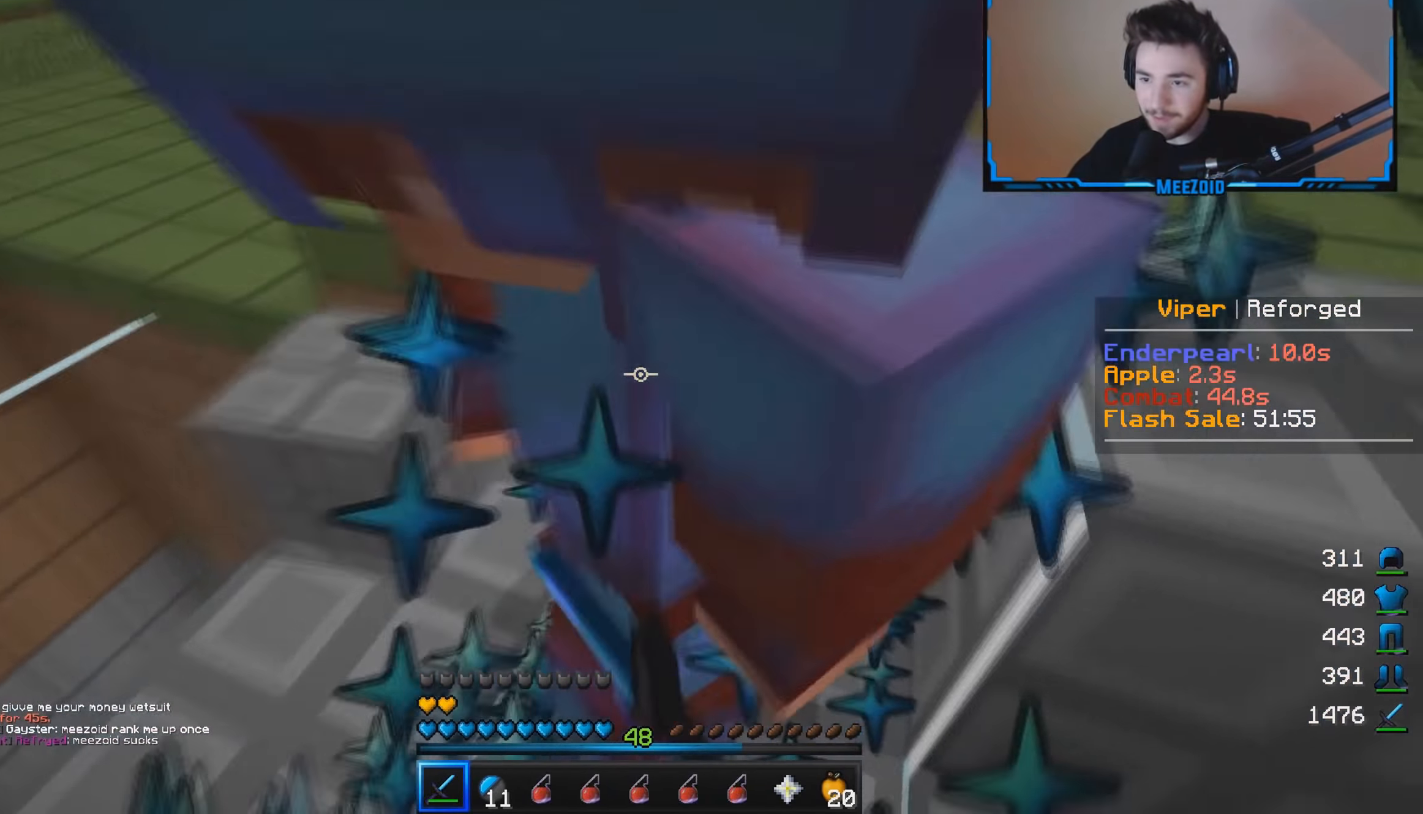
{"keys": ["a", "w"], "mouse": ["left"], "events": [[66, "d", "down"], [100, "a", "up"], [100, "s", "up"], [166, "a", "down"], [217, "d", "up"], [233, "s", "down"], [400, "s", "up"], [433, "w", "down"]]}
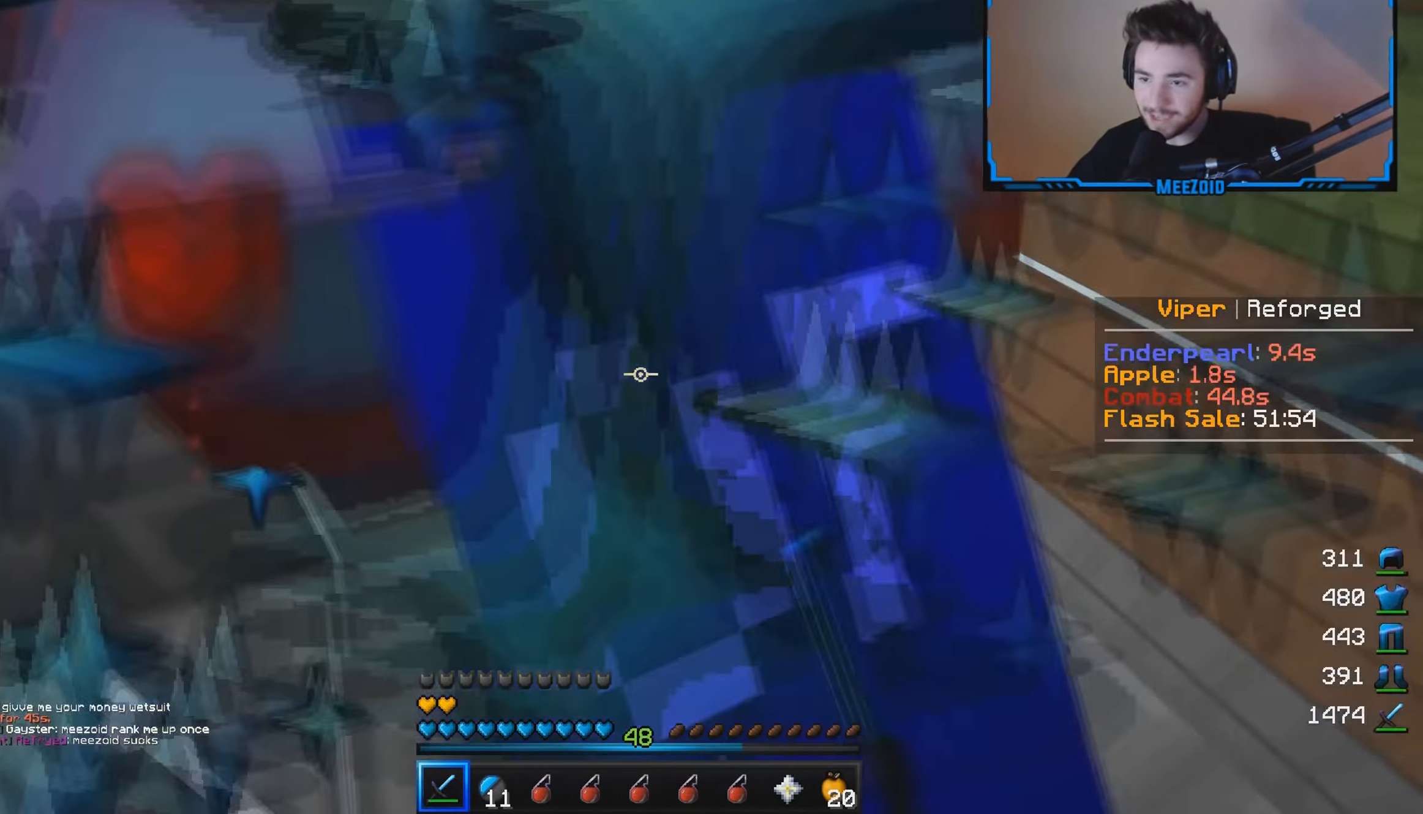
{"keys": ["d", "s"], "mouse": ["left"], "events": [[100, "a", "up"], [250, "a", "down"], [384, "d", "down"], [384, "w", "up"], [451, "a", "up"], [451, "s", "down"]]}
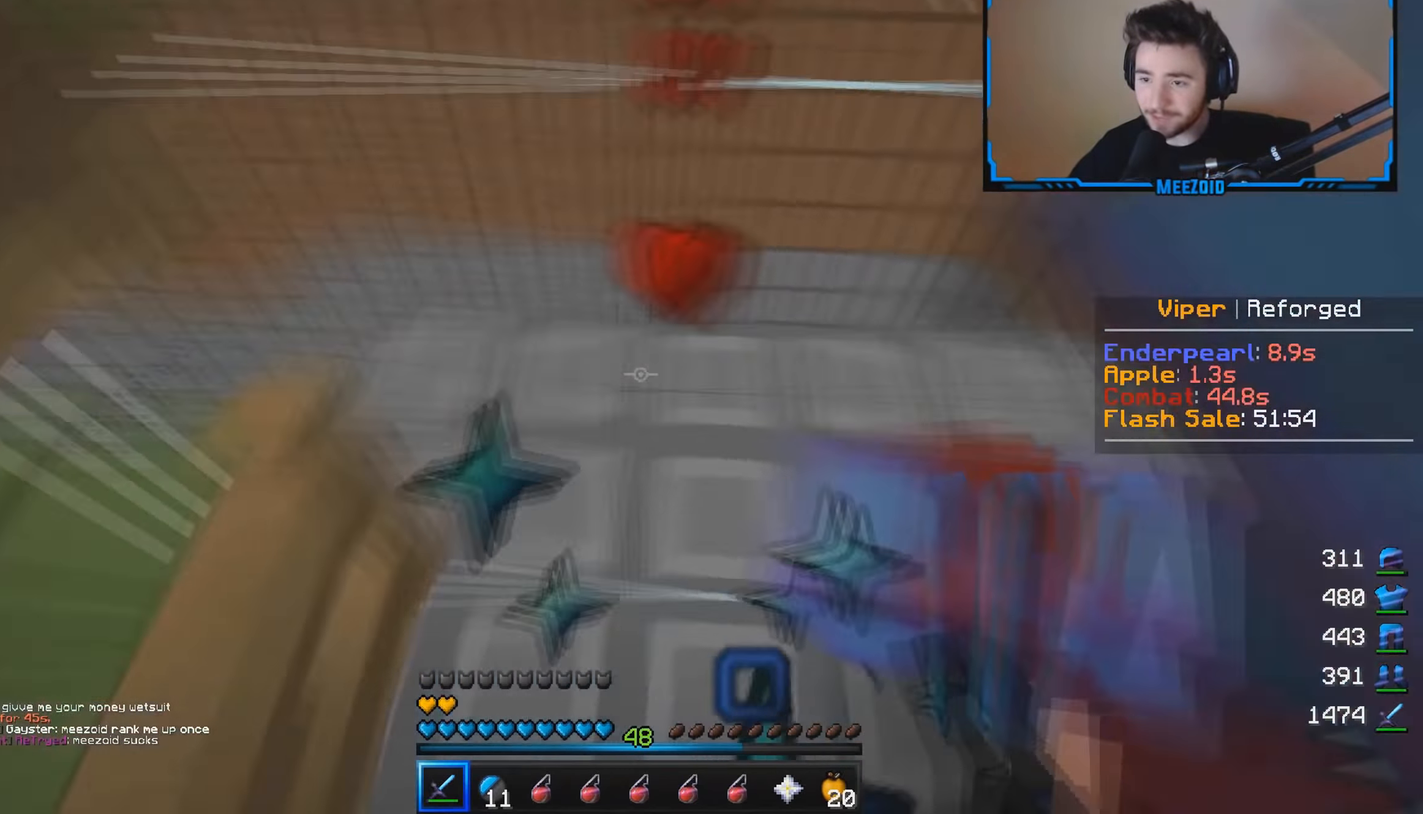
{"keys": ["a", "d", "s"], "mouse": ["left"], "events": [[83, "s", "up"], [133, "w", "down"], [417, "a", "down"], [417, "w", "up"], [500, "s", "down"]]}
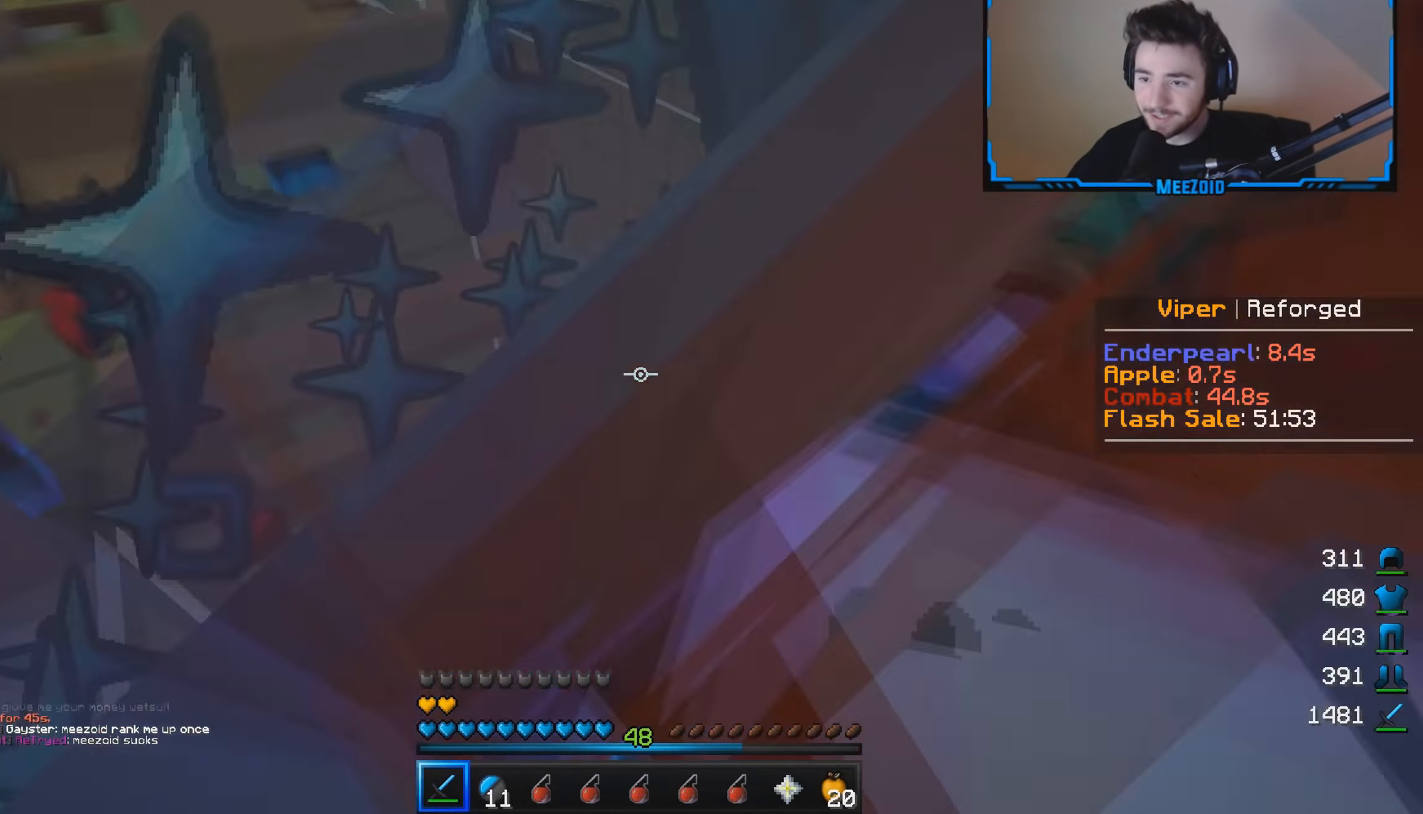
{"keys": ["d", "w"], "mouse": ["left"], "events": [[33, "a", "up"], [234, "s", "up"], [300, "w", "down"]]}
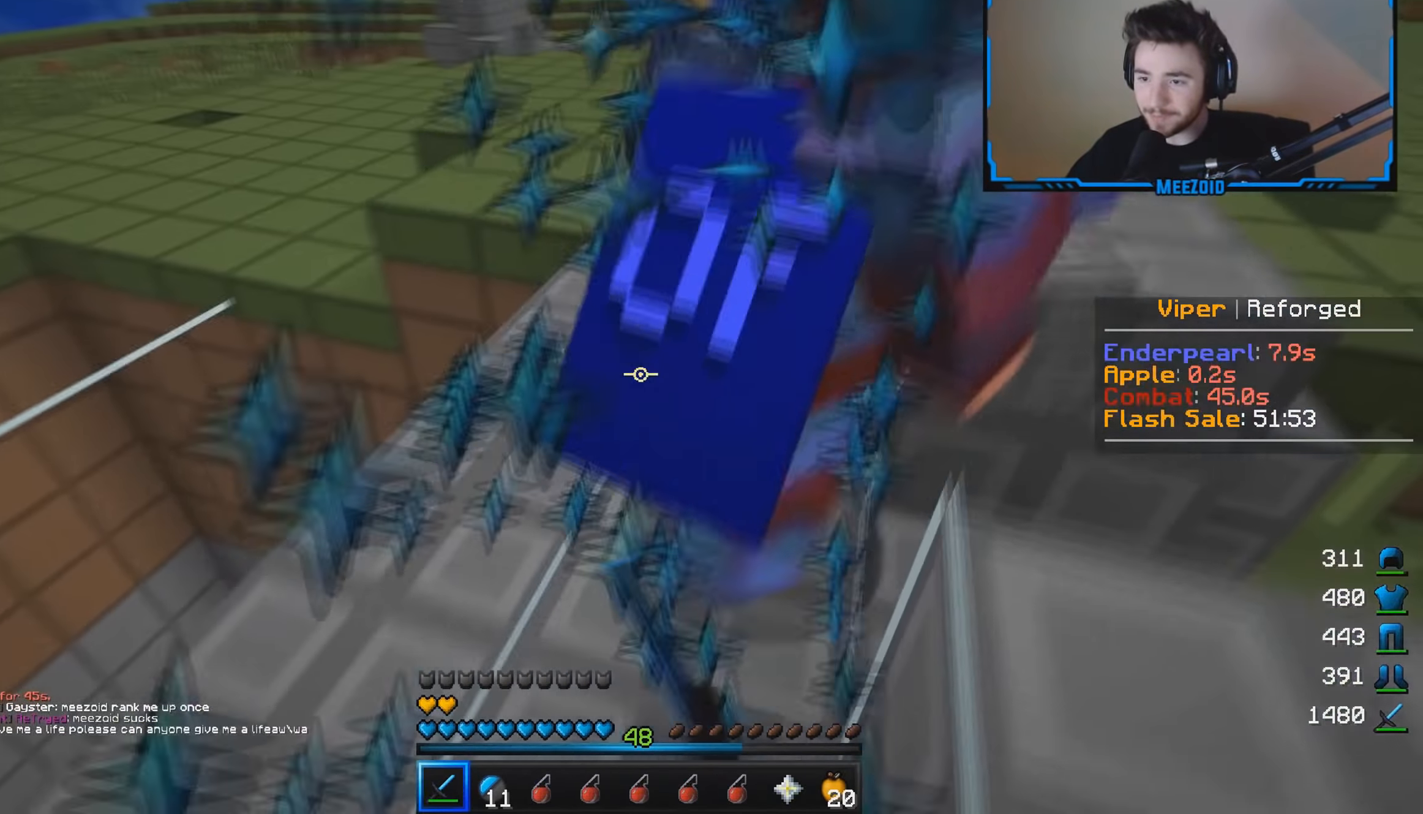
{"keys": ["a", "w"], "mouse": ["left"], "events": [[417, "a", "down"], [450, "d", "up"]]}
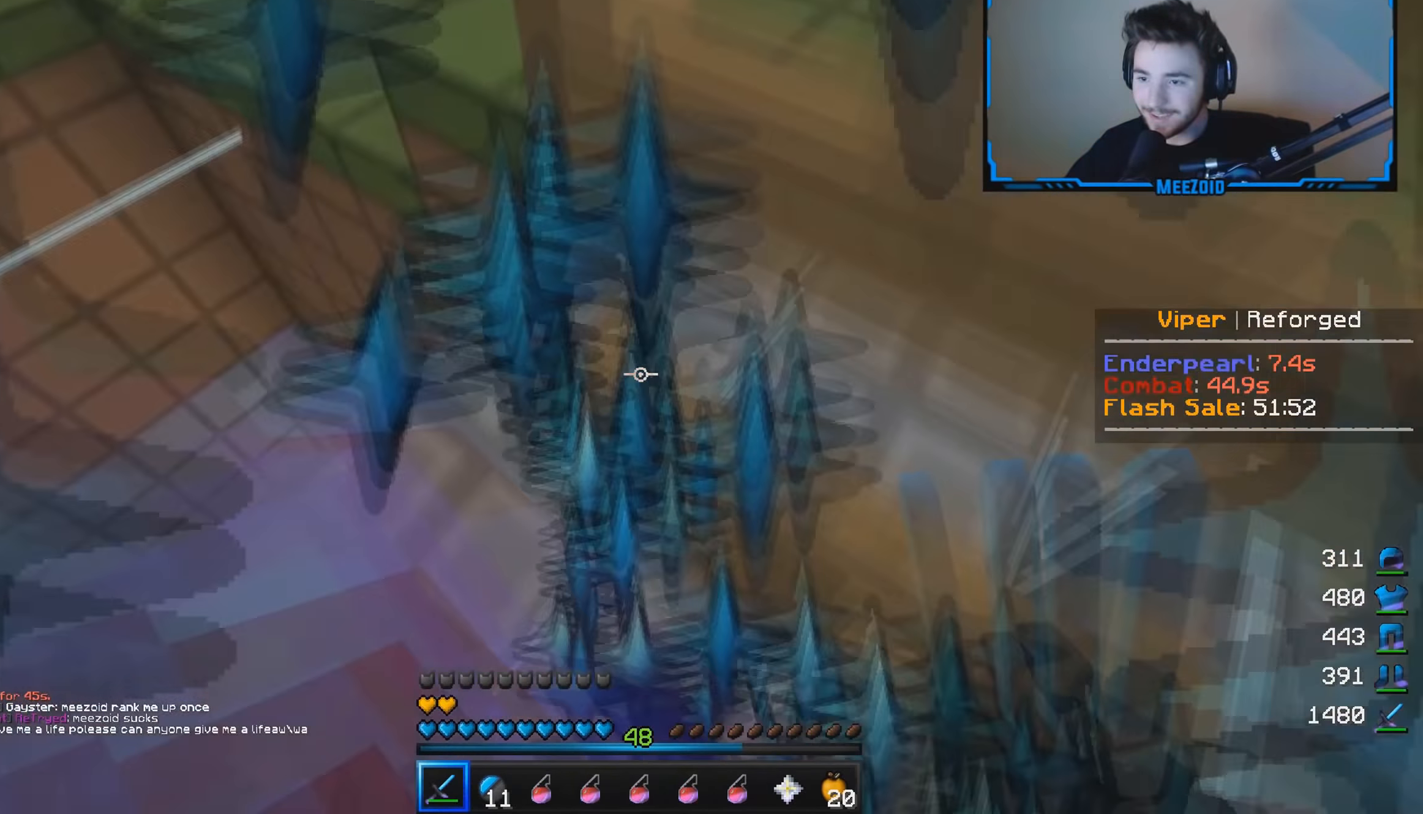
{"keys": ["w"], "mouse": ["left"], "events": [[17, "w", "up"], [234, "w", "down"], [417, "a", "up"]]}
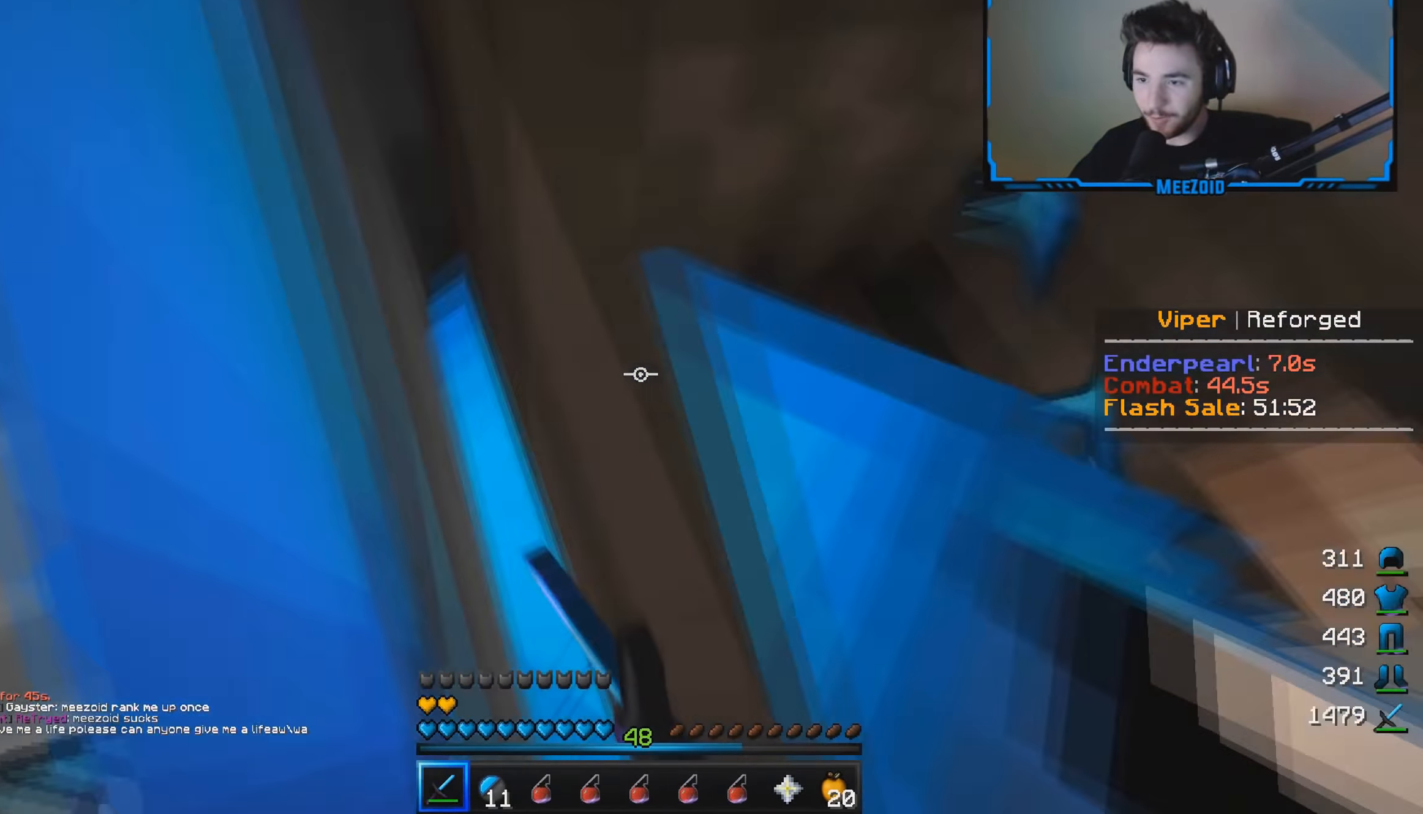
{"keys": ["w"], "mouse": ["left"], "events": [[83, "a", "down"], [217, "w", "up"], [300, "d", "down"], [367, "w", "down"], [383, "a", "up"], [467, "d", "up"]]}
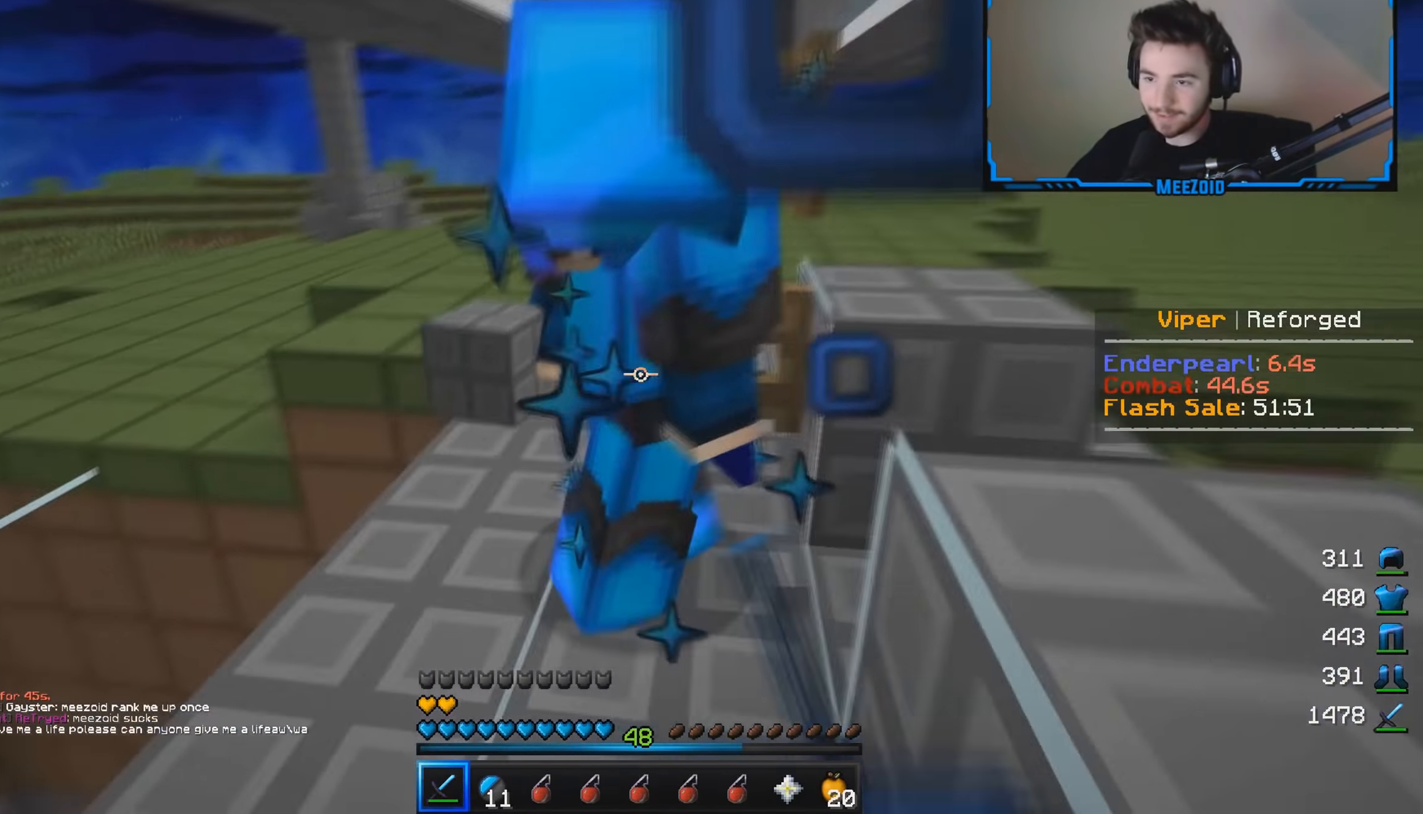
{"keys": ["a", "d"], "mouse": ["left"], "events": [[451, "a", "down"], [451, "d", "down"], [451, "w", "up"]]}
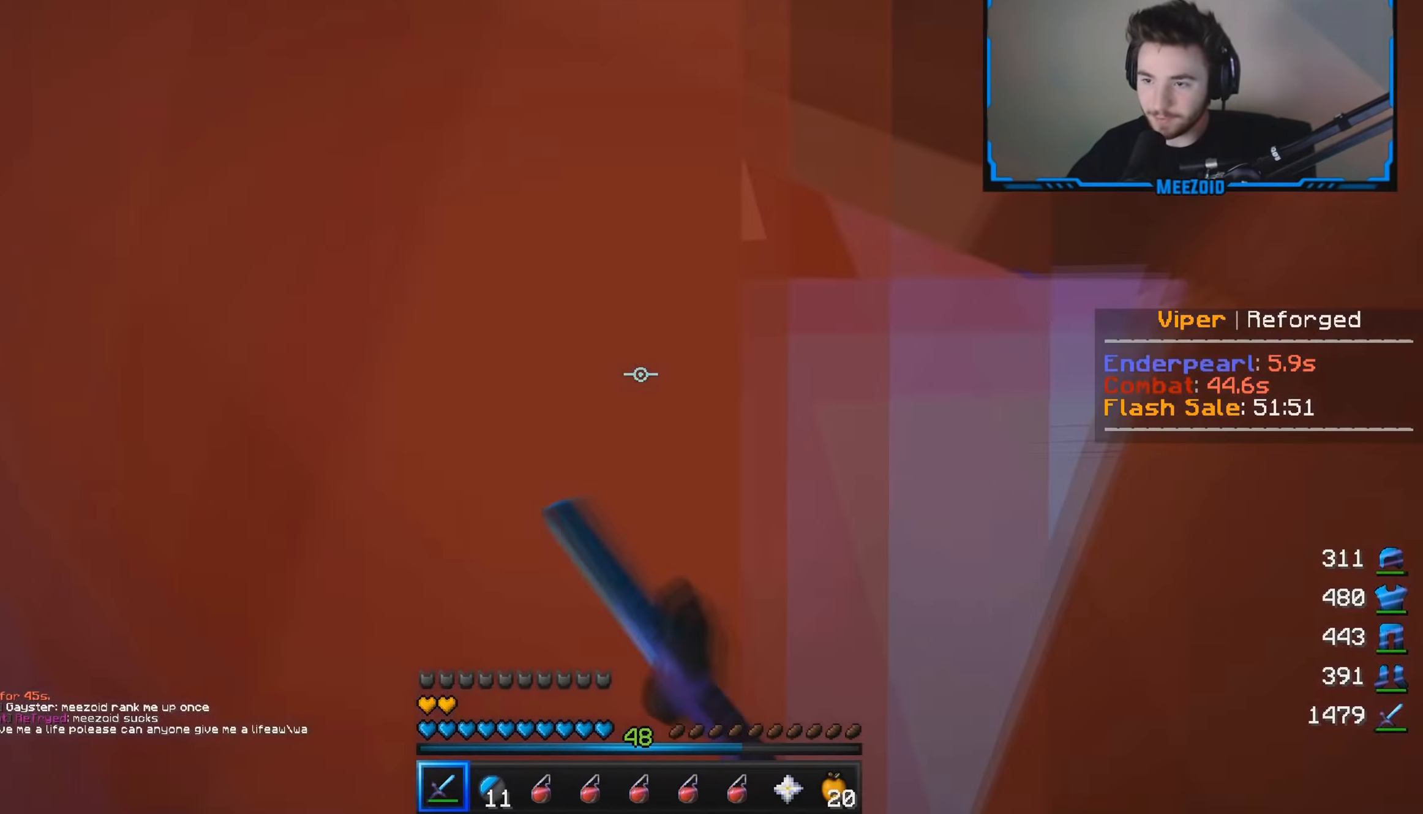
{"keys": ["a", "w"], "mouse": ["left"], "events": [[50, "s", "down"], [250, "d", "up"], [334, "d", "down"], [384, "s", "up"], [400, "a", "up"], [434, "w", "down"], [450, "a", "down"], [500, "d", "up"]]}
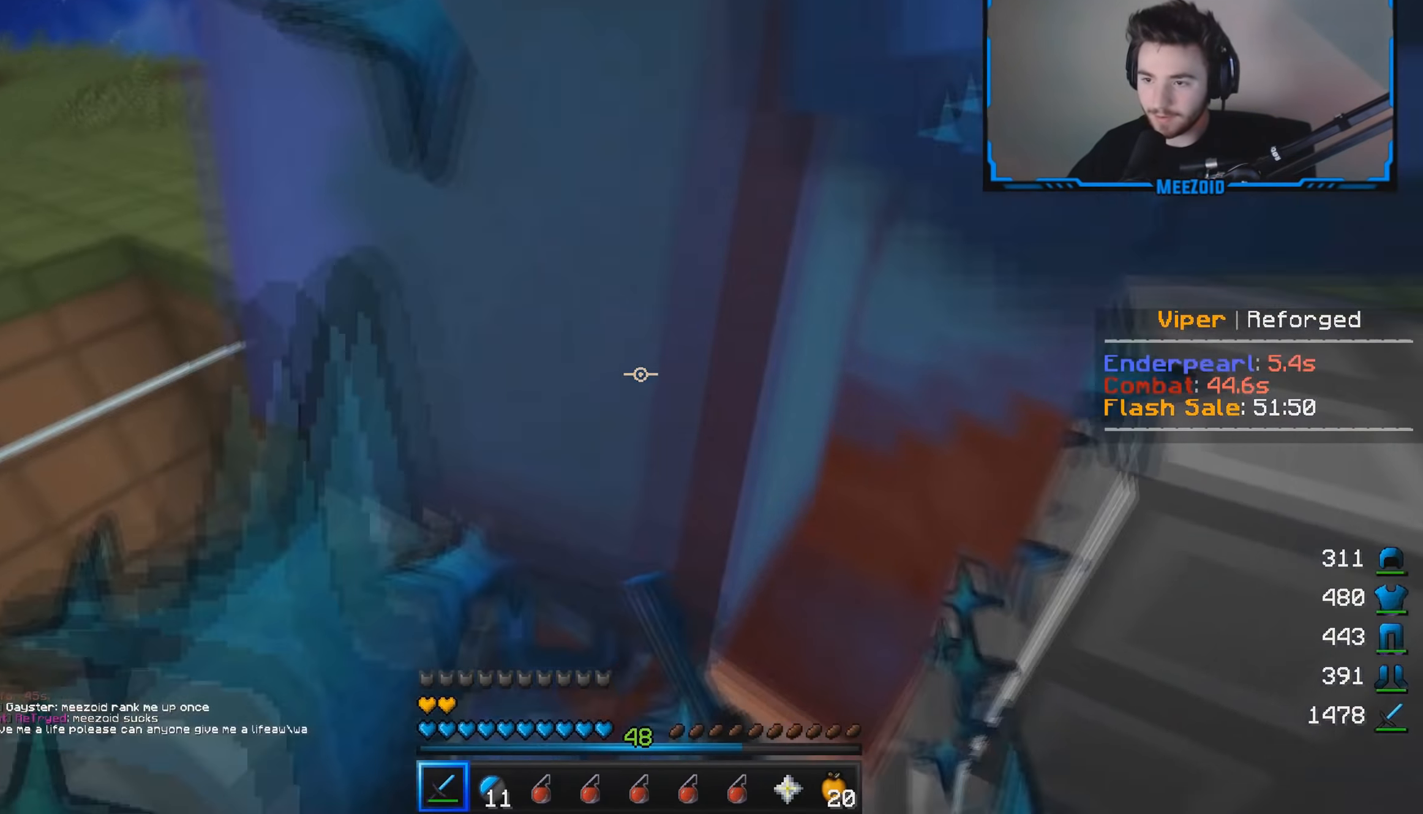
{"keys": ["a", "w"], "mouse": ["left"], "events": [[84, "d", "down"], [84, "w", "up"], [151, "s", "down"], [234, "d", "up"], [251, "s", "up"], [301, "w", "down"]]}
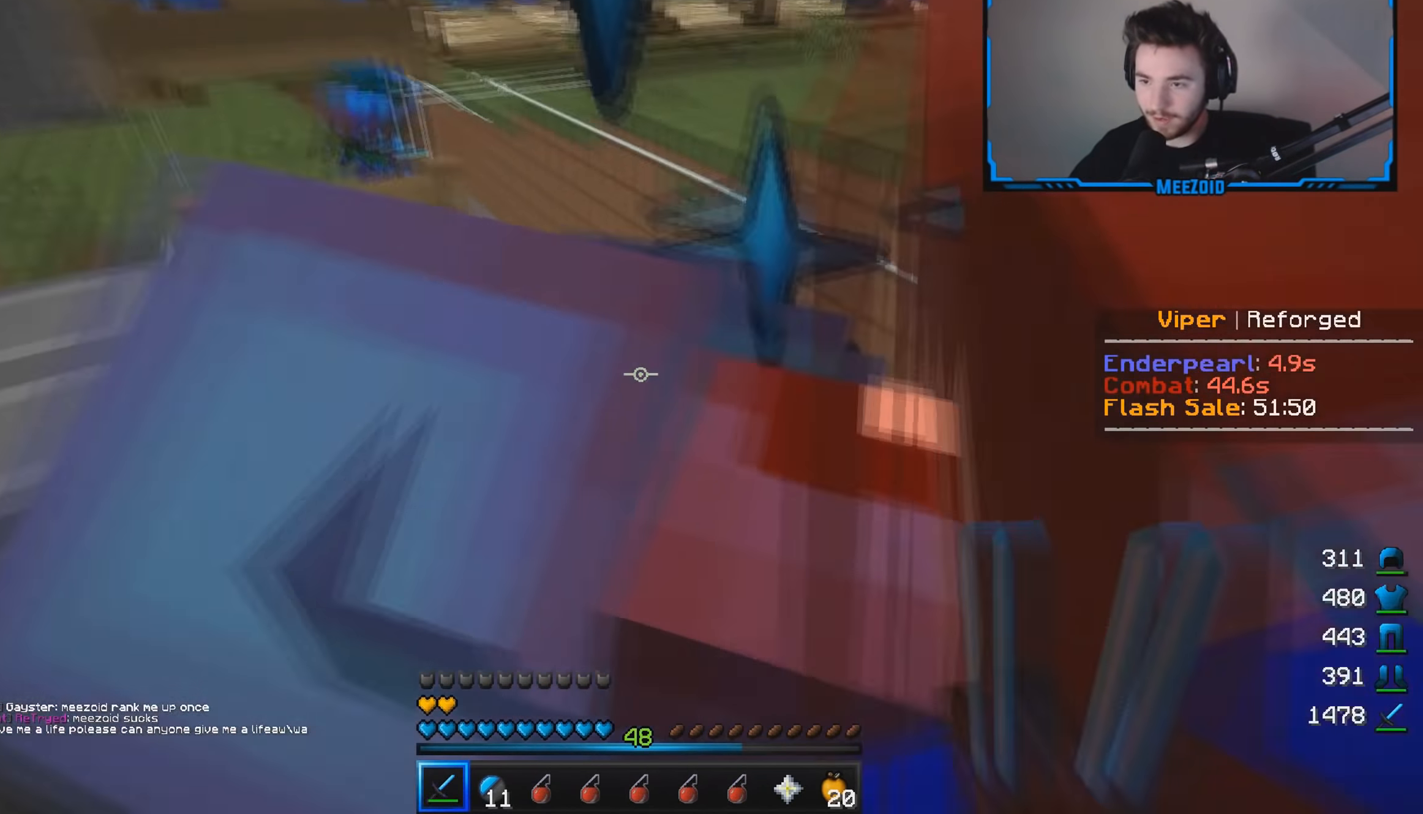
{"keys": ["a", "d"], "mouse": ["left"], "events": [[150, "d", "down"], [217, "a", "up"], [284, "a", "down"], [350, "w", "up"], [384, "d", "up"], [434, "d", "down"]]}
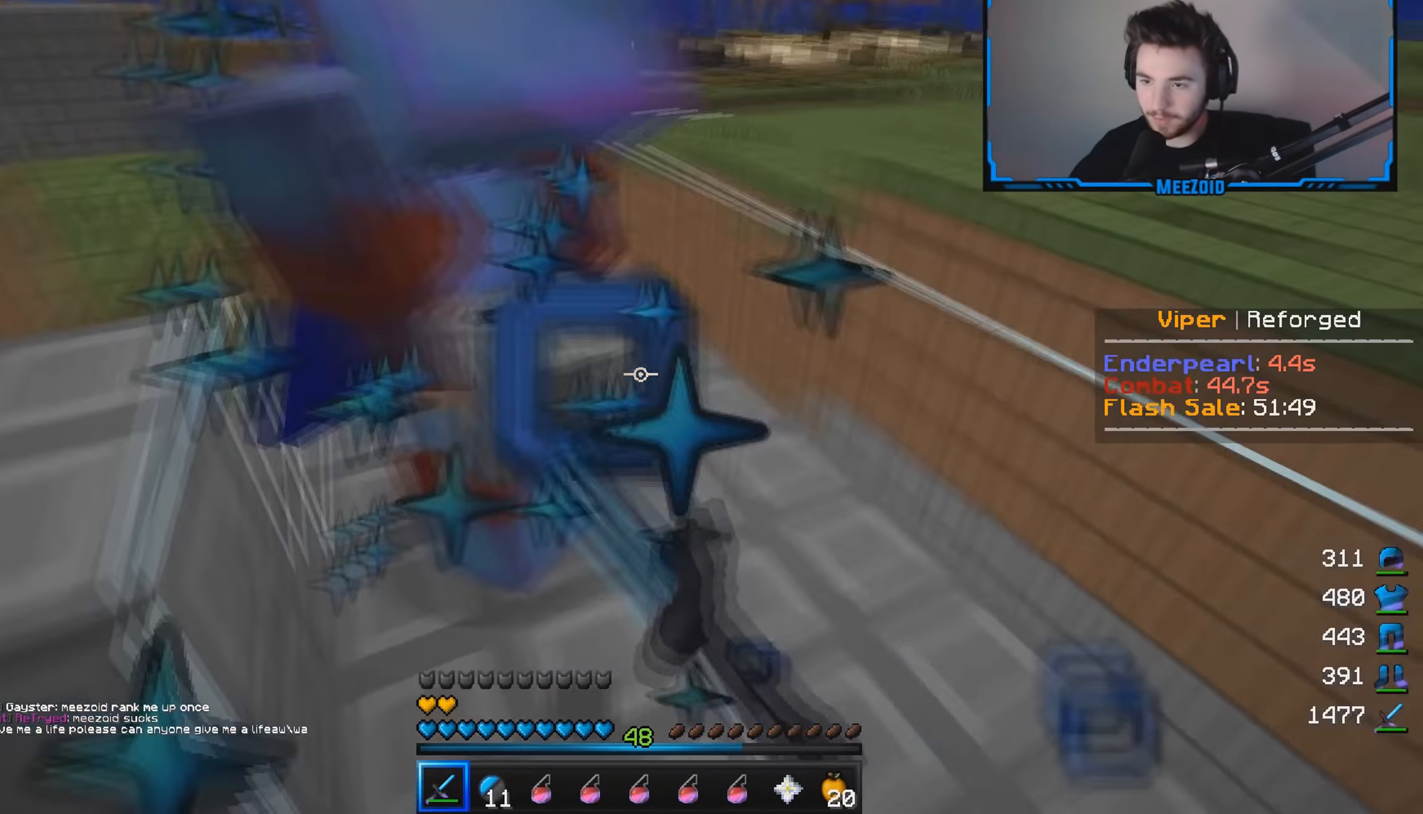
{"keys": ["d", "s"], "mouse": ["left"], "events": [[84, "d", "up"], [151, "w", "down"], [234, "a", "up"], [434, "d", "down"], [434, "w", "up"], [451, "s", "down"]]}
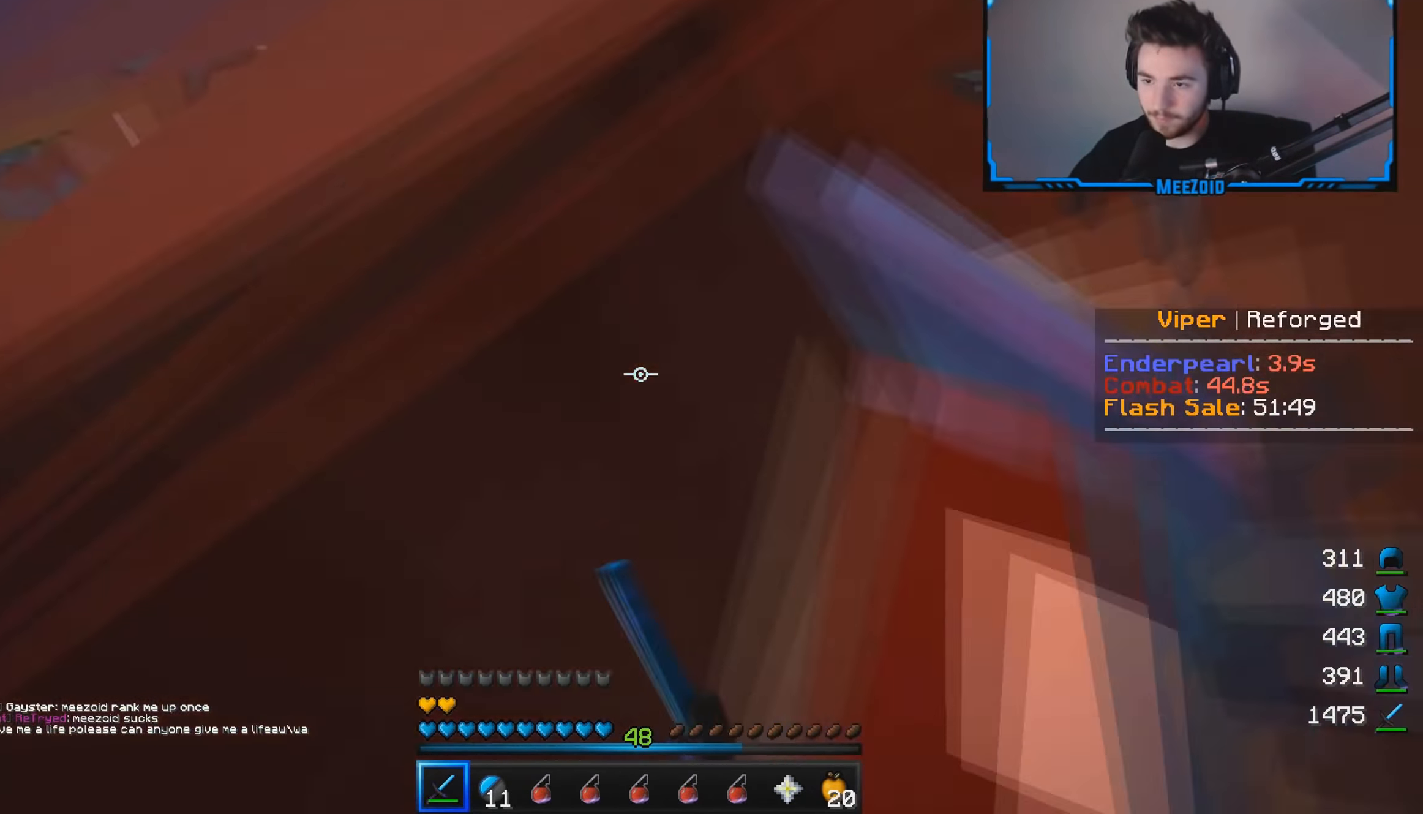
{"keys": ["d", "w"], "mouse": ["left"], "events": [[150, "s", "up"], [167, "w", "down"], [284, "a", "down"], [367, "d", "up"], [450, "d", "down"], [467, "a", "up"]]}
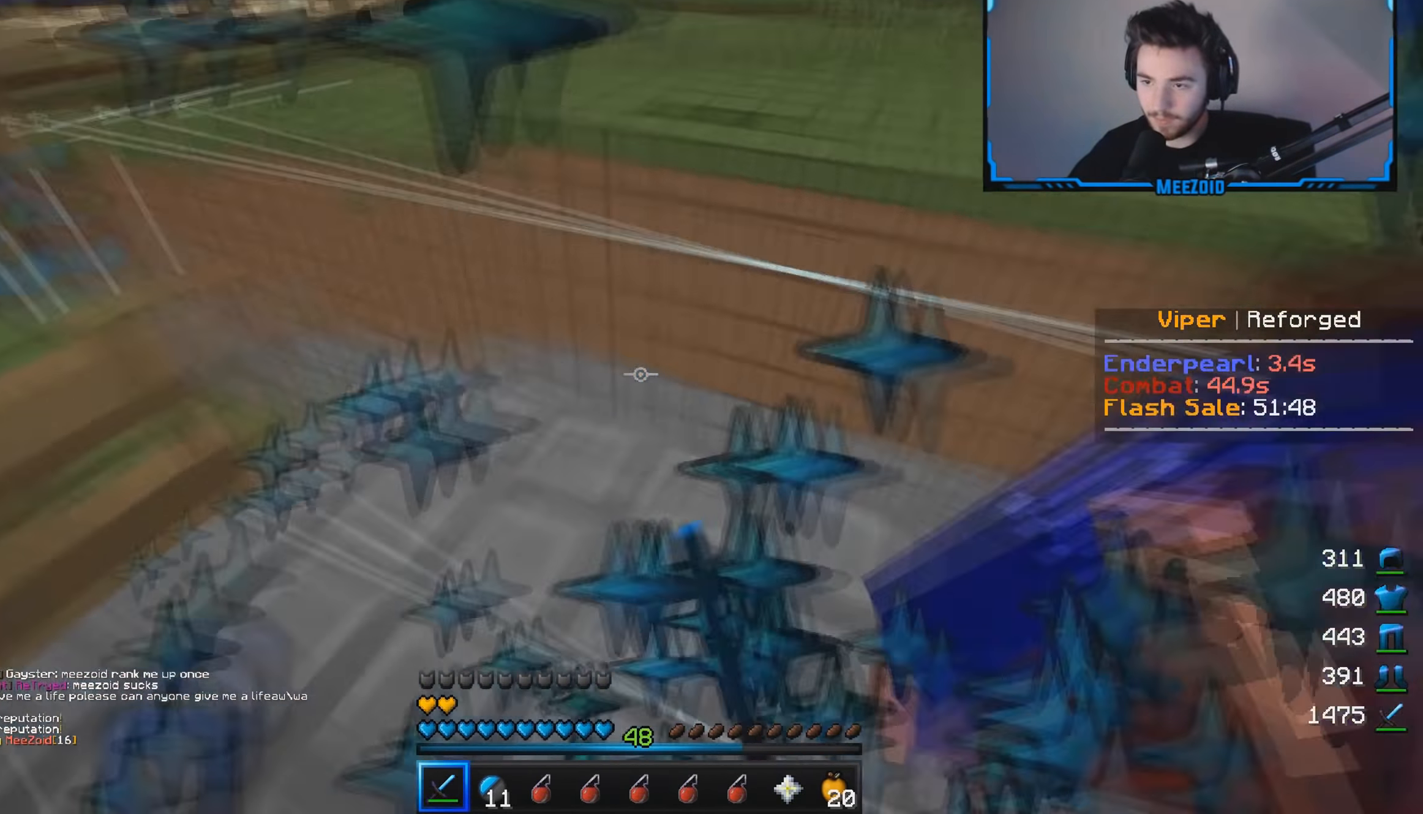
{"keys": [], "mouse": [], "events": [[34, "w", "up"], [100, "w", "down"], [267, "d", "up"], [484, "w", "up"], [501, "mouse_left", "up"]]}
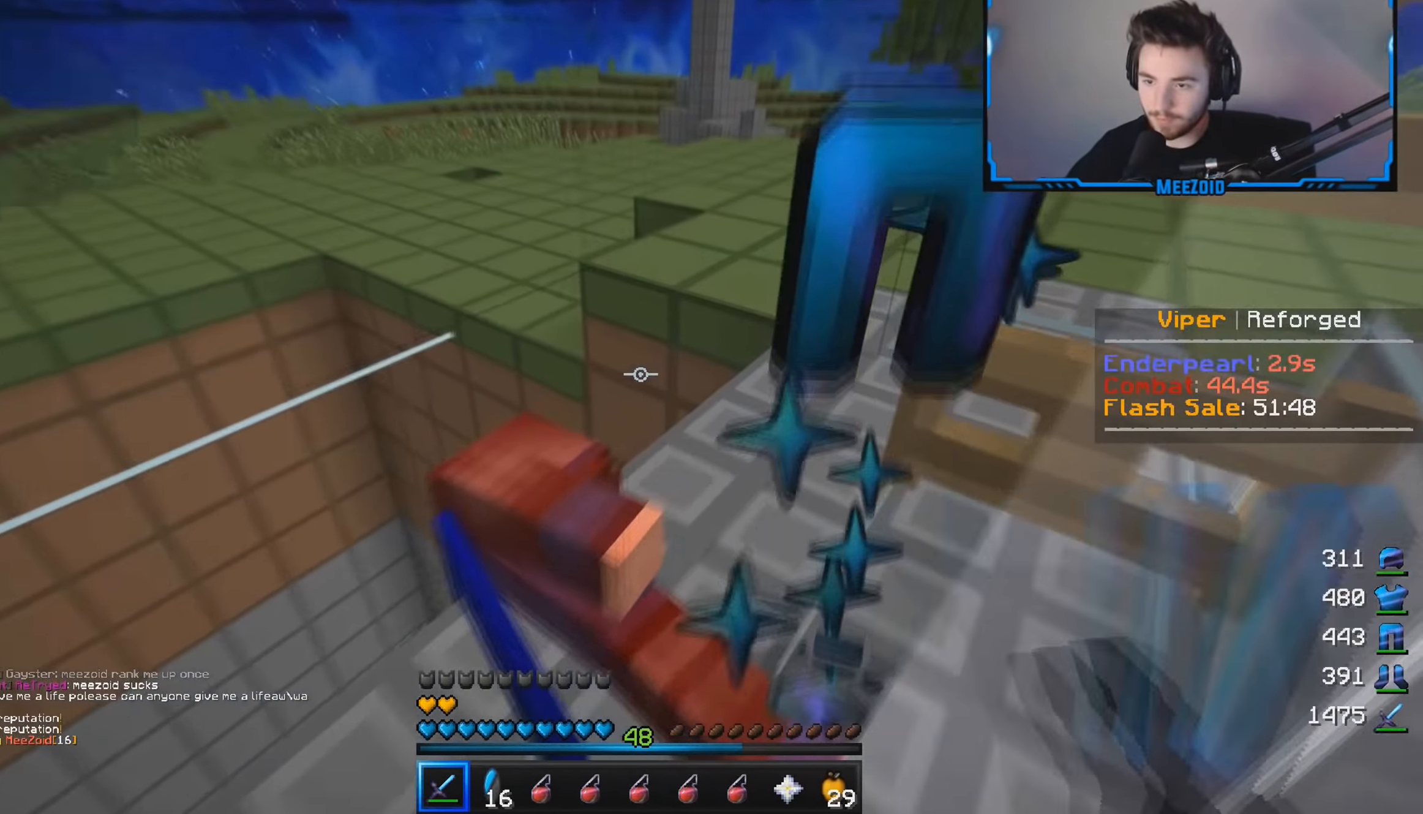
{"keys": ["s"], "mouse": [], "events": [[50, "s", "down"], [233, "s", "up"], [317, "s", "down"]]}
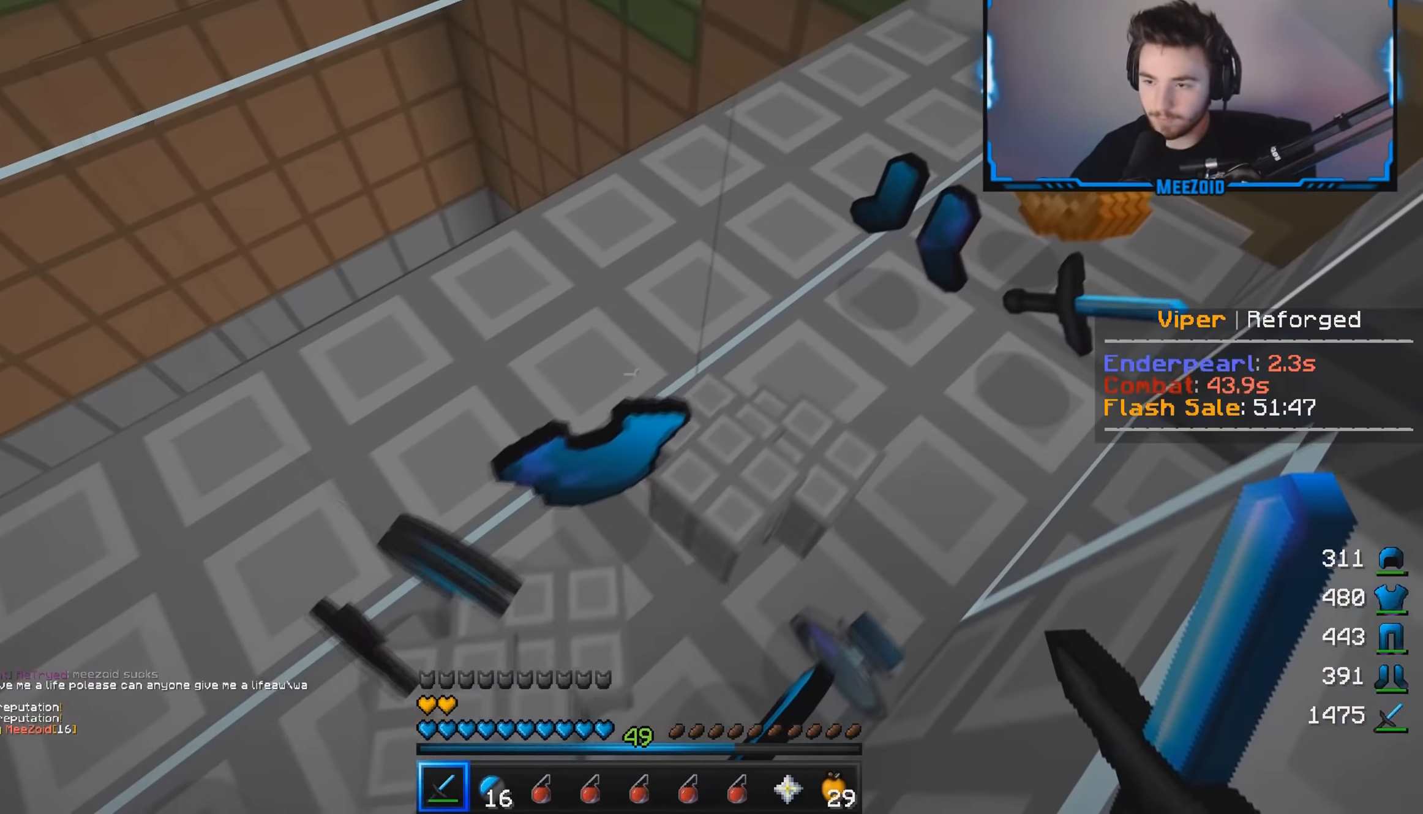
{"keys": [], "mouse": [], "events": [[17, "s", "up"]]}
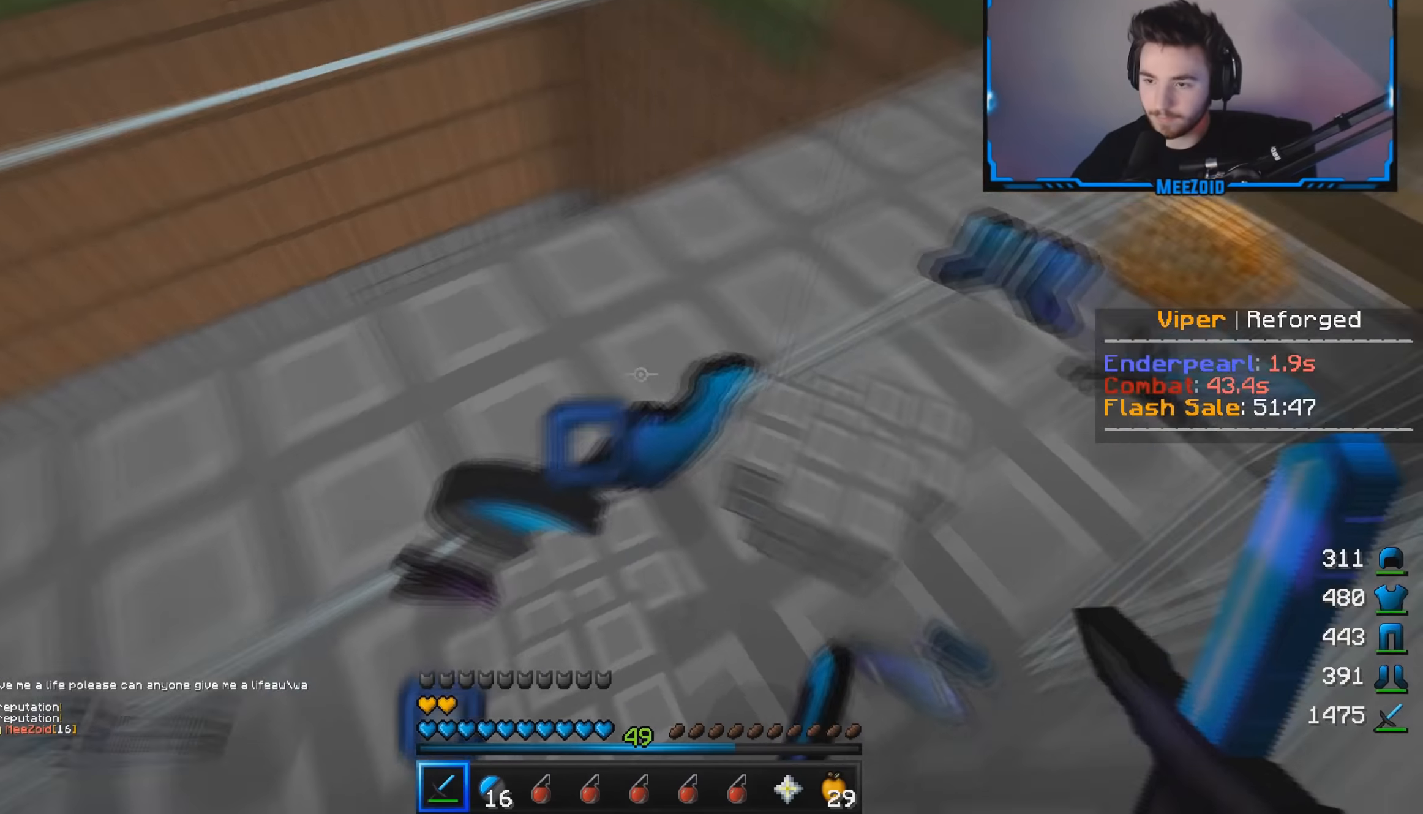
{"keys": [], "mouse": [], "events": [[67, "s", "down"], [233, "d", "down"], [284, "s", "up"], [384, "d", "up"]]}
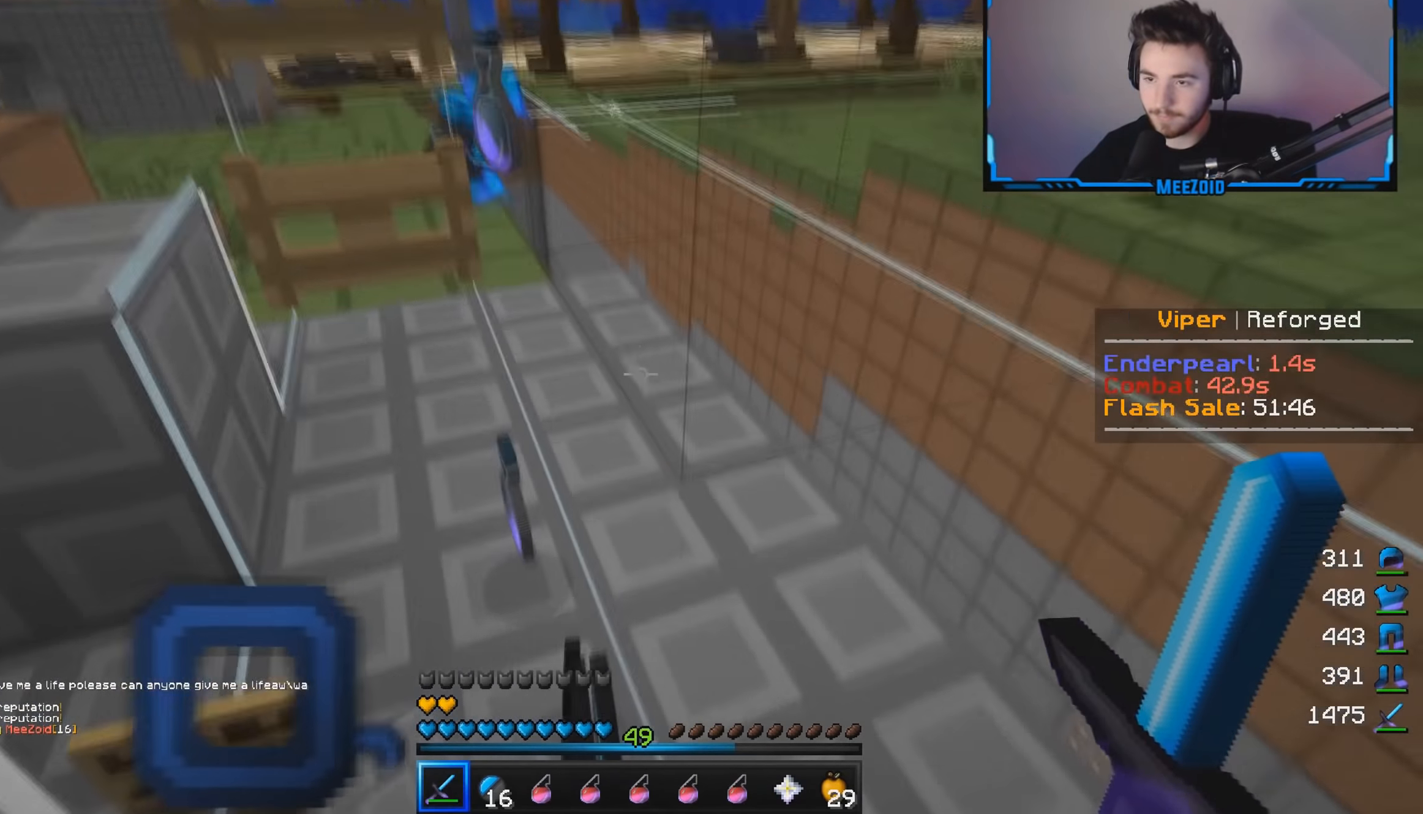
{"keys": [], "mouse": [], "events": [[34, "s", "down"], [267, "s", "up"]]}